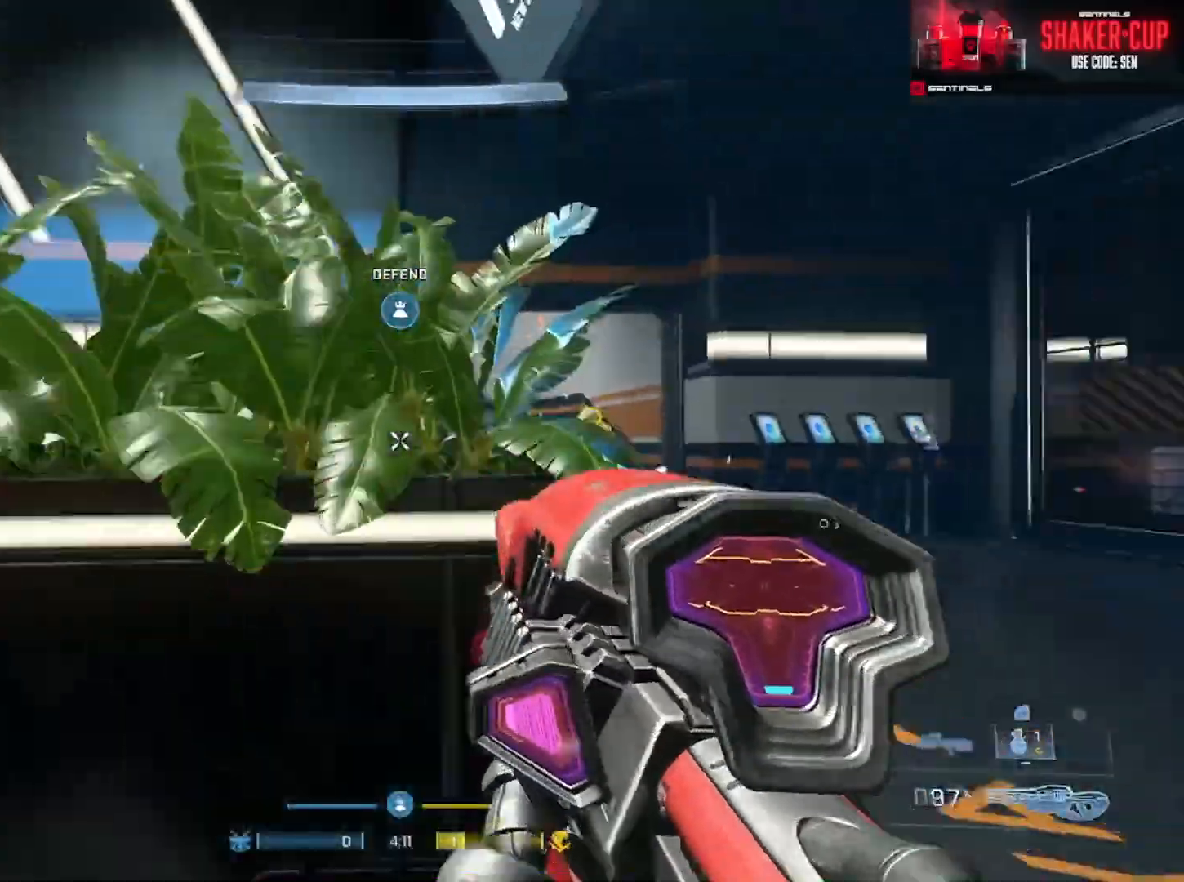
Gameplay with a controller (Xbox layout); each line is a JSON object with the inputs held at the frame after it. "events" lists button and stick changes between this image and that frame as [ms after this image, input, new state], when the widget could be followed in between.
{"buttons": ["A"], "left_stick": "down", "right_stick": "down", "events": [[67, "A", "down"], [67, "right_stick", "center"], [150, "A", "up"], [150, "right_stick", "left"], [284, "right_stick", "center"], [334, "right_stick", "down"], [401, "left_stick", "down-right"], [467, "left_stick", "down"], [501, "A", "down"]]}
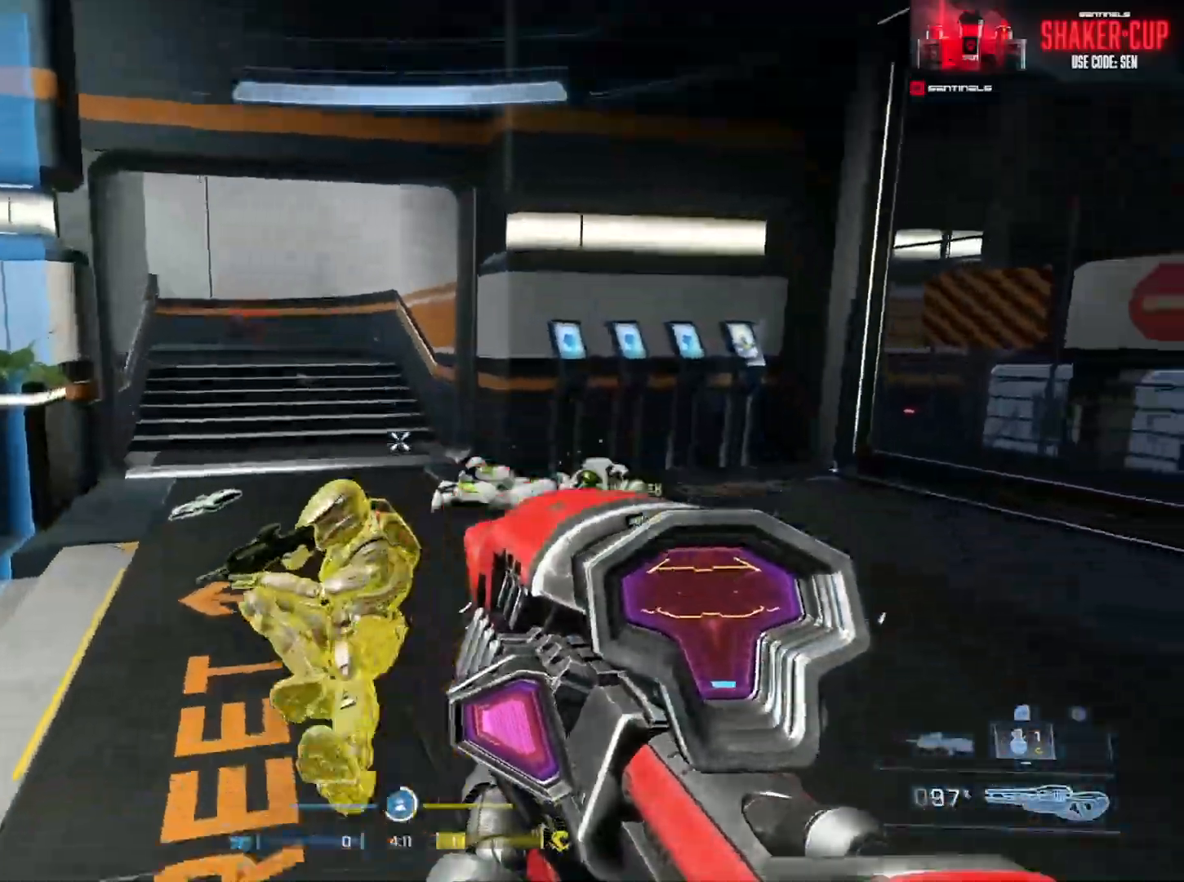
{"buttons": ["Y"], "left_stick": "down", "right_stick": "left", "events": [[50, "right_stick", "down-left"], [116, "R2", "down"], [167, "left_stick", "up-right"], [200, "R1", "down"], [200, "right_stick", "center"], [233, "R2", "up"], [300, "R1", "up"], [300, "right_stick", "left"], [350, "left_stick", "down-right"], [367, "A", "up"], [433, "left_stick", "down"], [467, "Y", "down"]]}
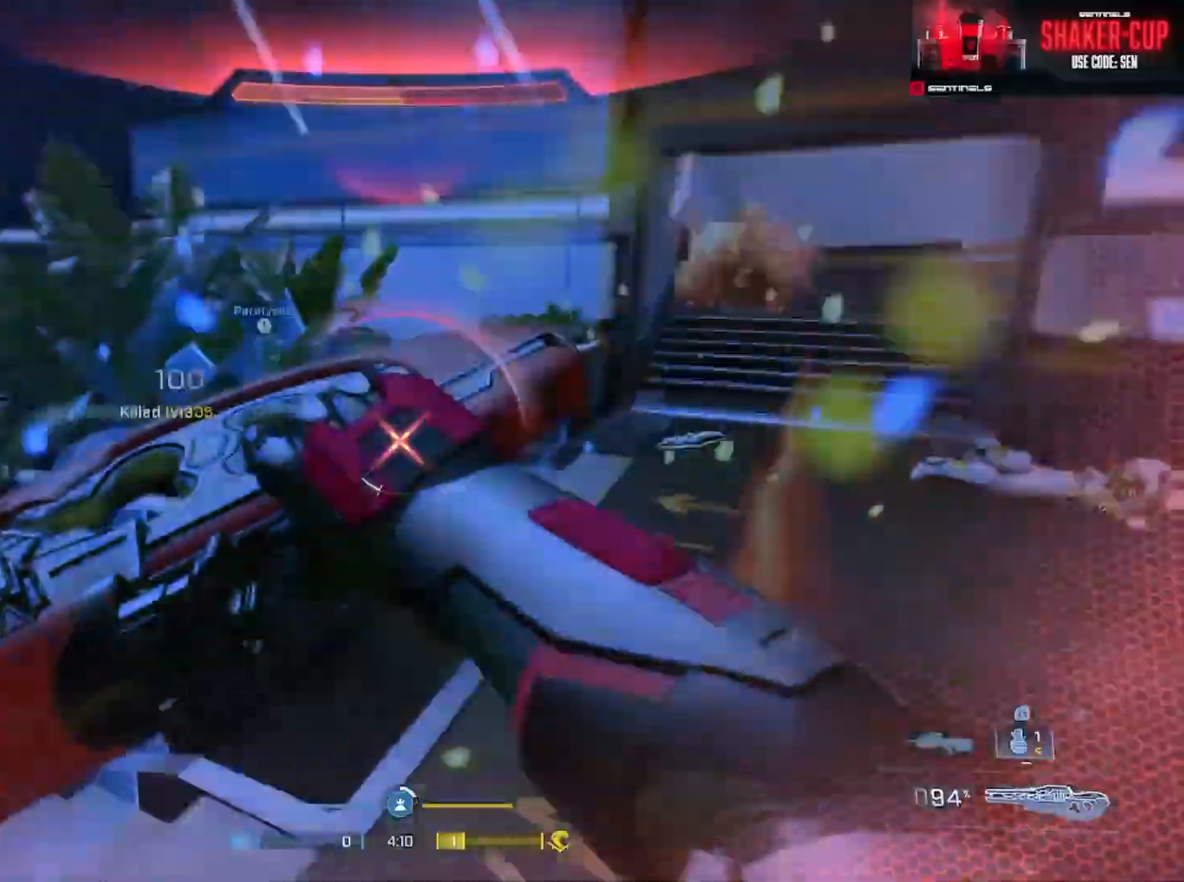
{"buttons": [], "left_stick": "up", "right_stick": "left", "events": [[34, "Y", "up"], [34, "left_stick", "down-left"], [134, "Y", "down"], [184, "Y", "up"], [250, "left_stick", "up-left"], [351, "A", "down"], [434, "A", "up"], [501, "left_stick", "up"]]}
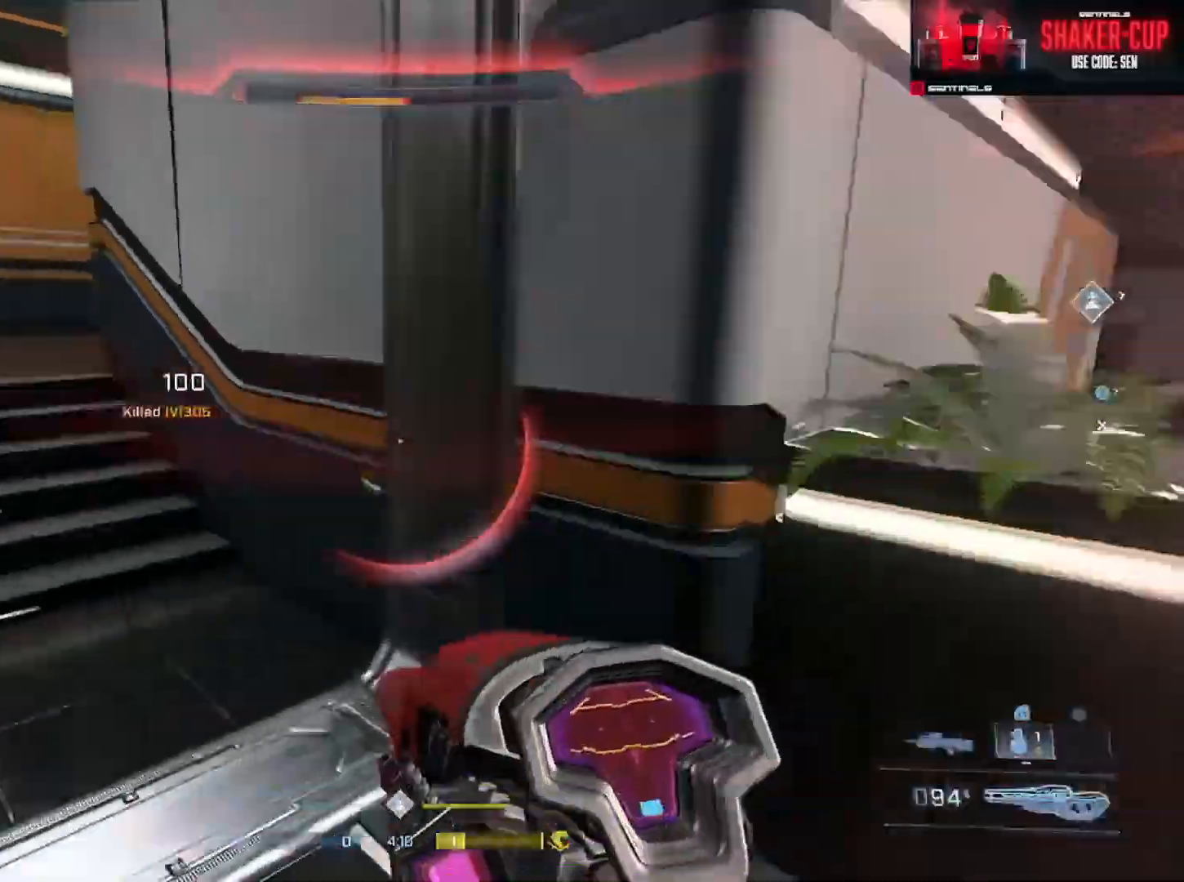
{"buttons": [], "left_stick": "up", "right_stick": "right", "events": [[66, "B", "down"], [133, "right_stick", "center"], [150, "B", "up"], [217, "B", "down"], [267, "right_stick", "up"], [317, "B", "up"], [417, "right_stick", "center"], [500, "right_stick", "right"]]}
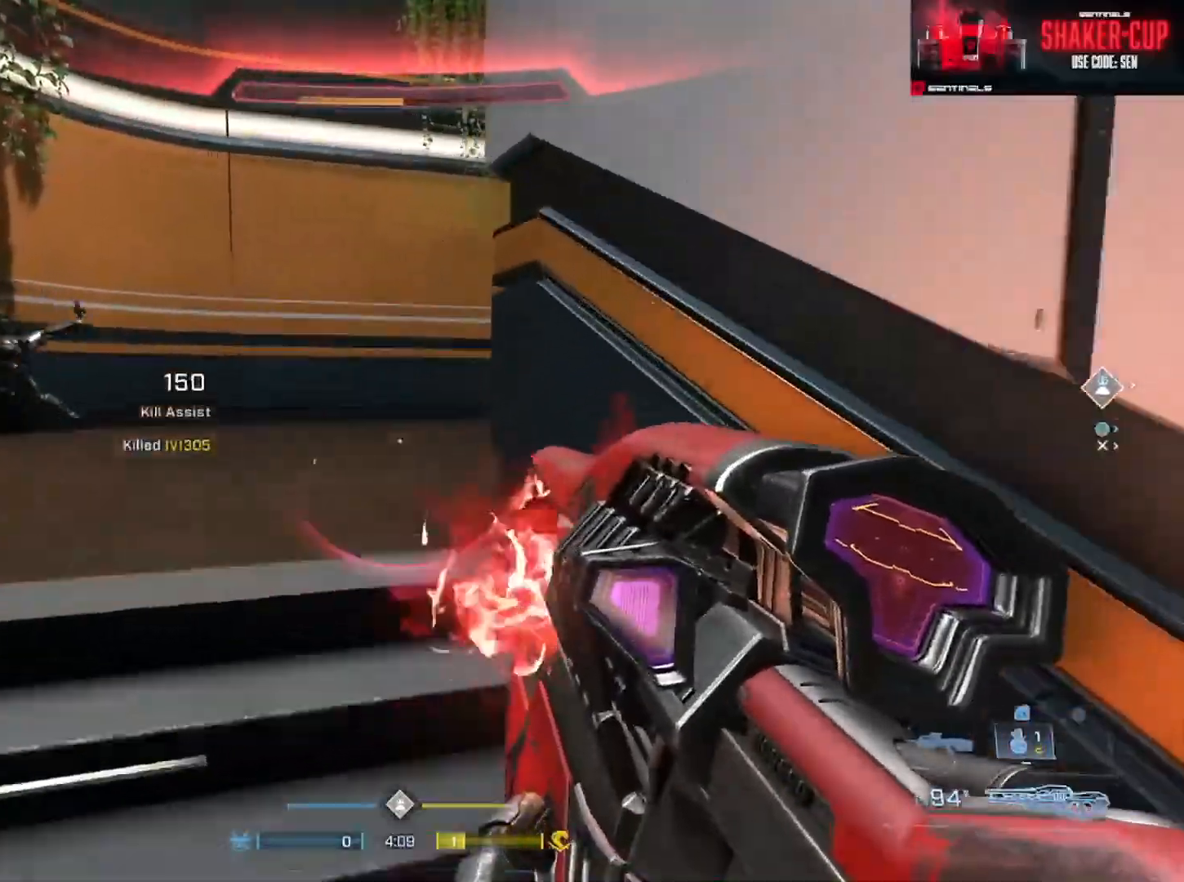
{"buttons": [], "left_stick": "up-left", "right_stick": "right", "events": [[134, "left_stick", "up-left"], [217, "Y", "down"], [301, "Y", "up"], [384, "Y", "down"], [451, "Y", "up"]]}
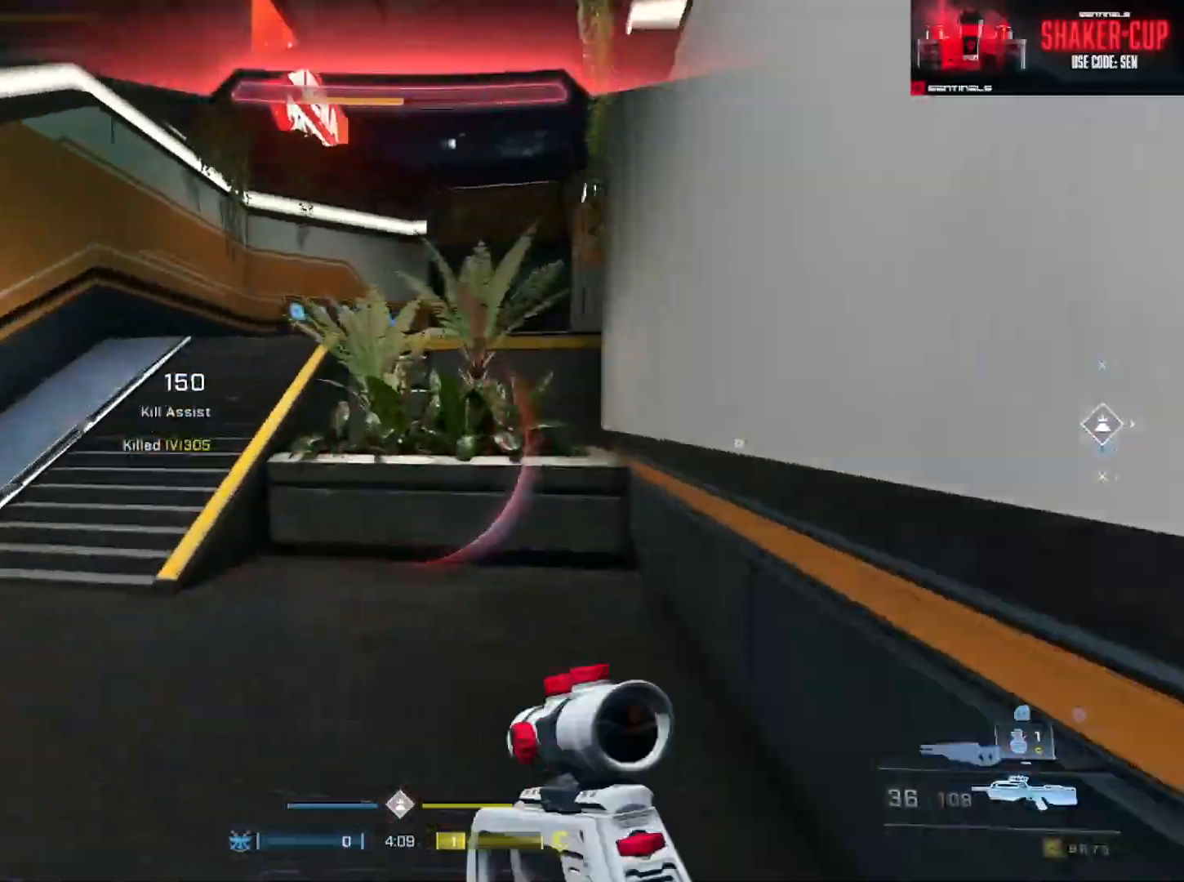
{"buttons": [], "left_stick": "up-left", "right_stick": "right", "events": [[33, "right_stick", "center"], [317, "right_stick", "right"], [400, "L1", "down"], [484, "L1", "up"]]}
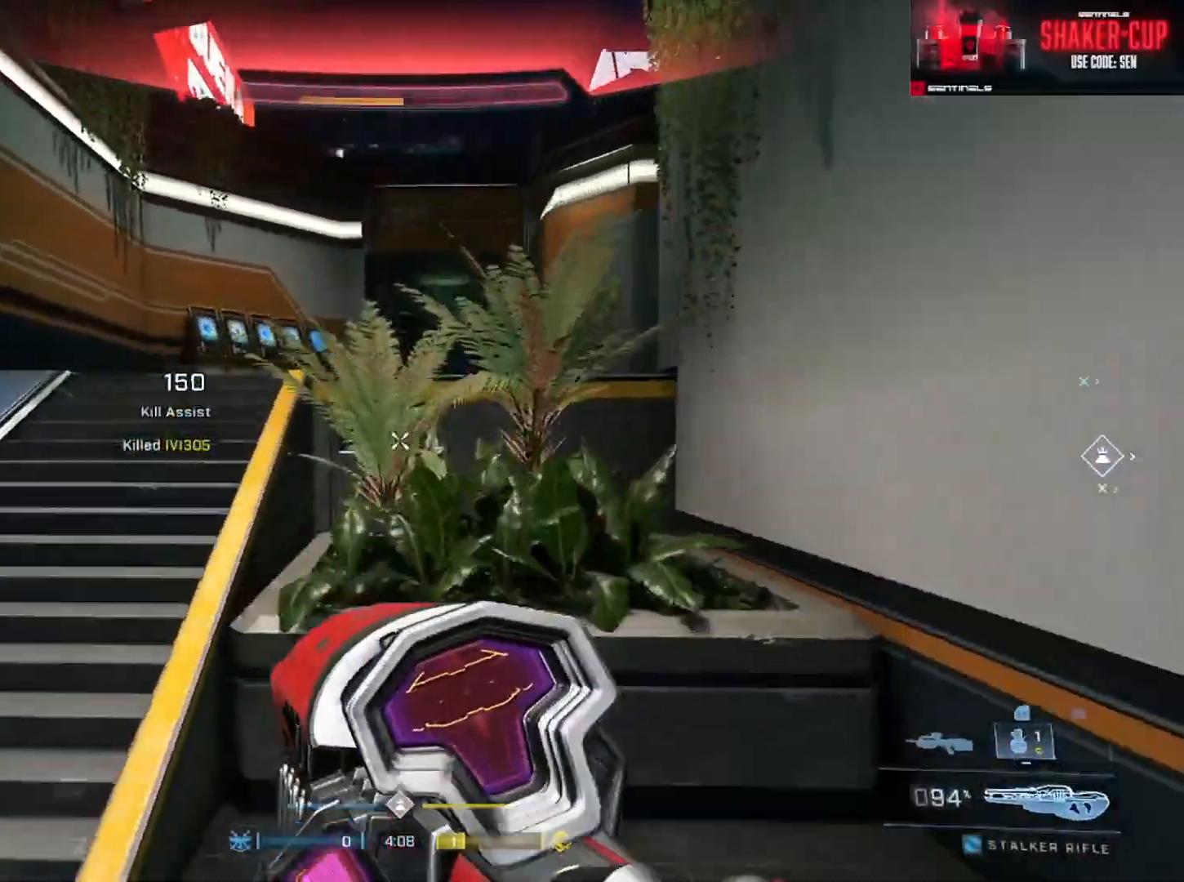
{"buttons": [], "left_stick": "up", "right_stick": "down-right", "events": [[17, "right_stick", "down-right"], [200, "left_stick", "up"]]}
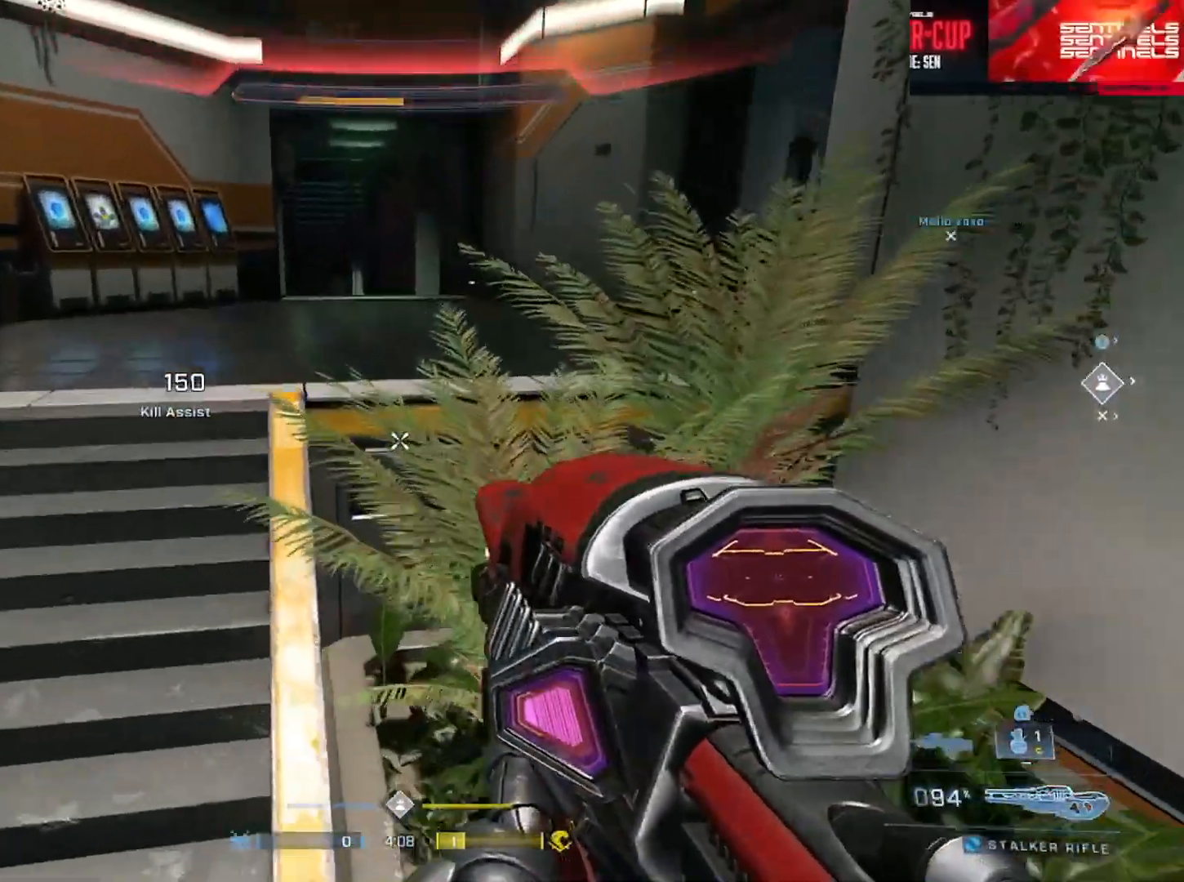
{"buttons": ["Y"], "left_stick": "up-right", "right_stick": "down", "events": [[200, "right_stick", "down"], [267, "L2", "down"], [417, "L2", "up"], [450, "left_stick", "up-right"], [484, "Y", "down"]]}
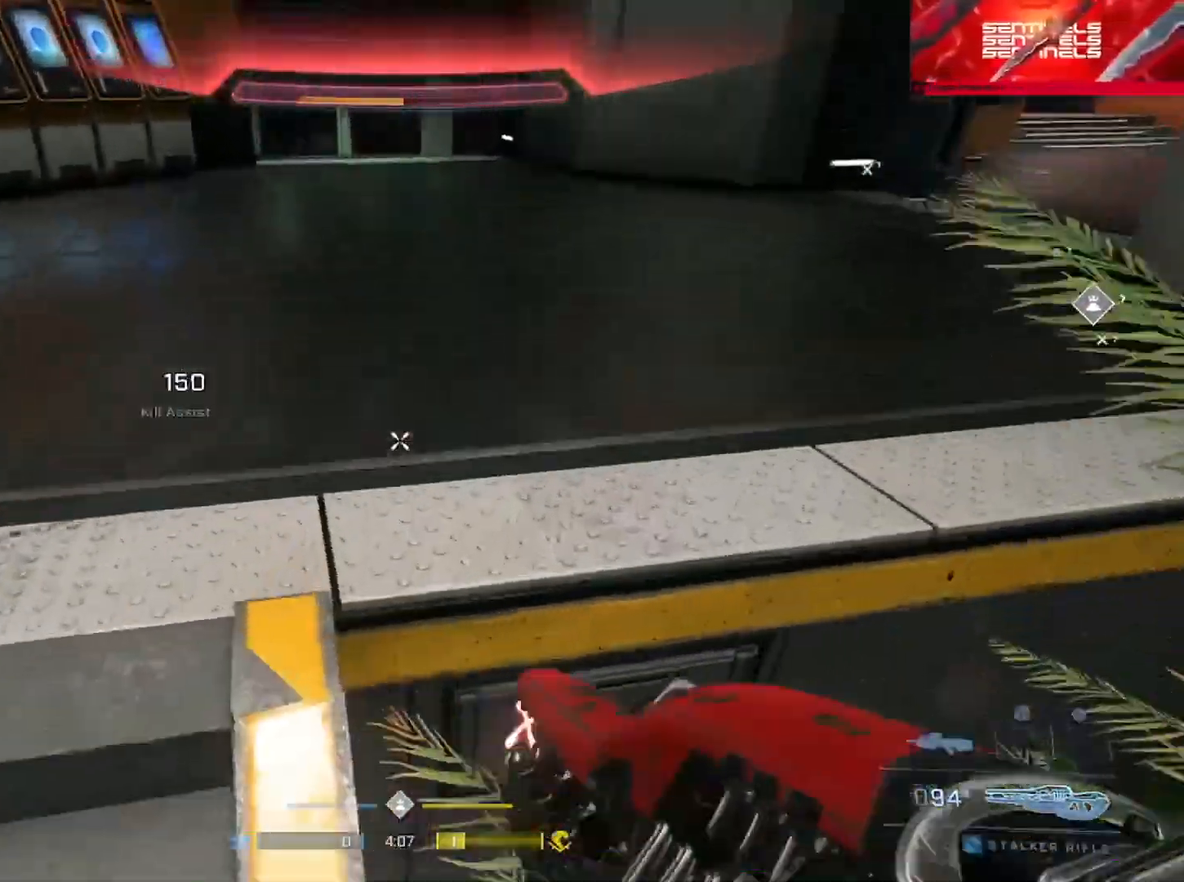
{"buttons": [], "left_stick": "down-right", "right_stick": "right", "events": [[34, "left_stick", "right"], [34, "right_stick", "center"], [84, "Y", "up"], [100, "right_stick", "up"], [117, "Y", "down"], [184, "left_stick", "down-right"], [217, "right_stick", "up-right"], [234, "Y", "up"], [467, "right_stick", "right"]]}
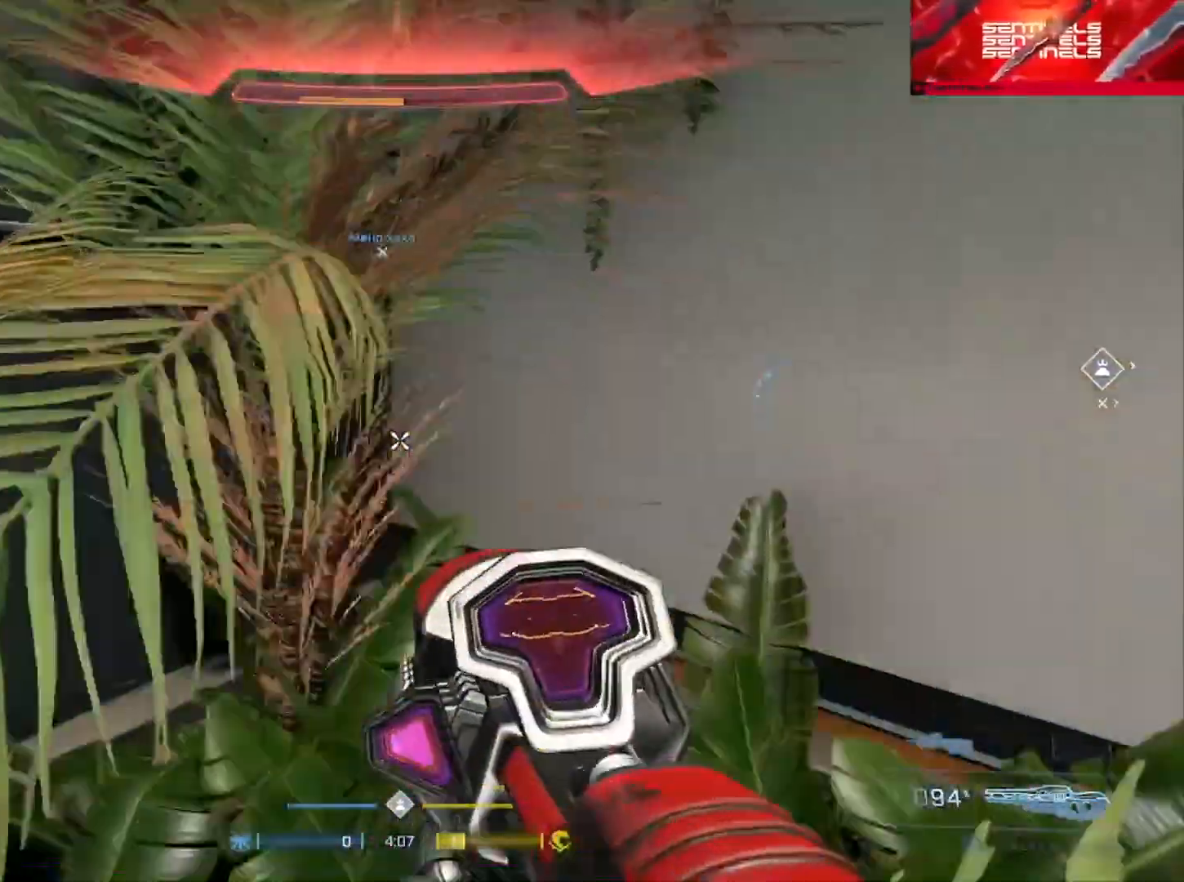
{"buttons": ["L3"], "left_stick": "up-right", "right_stick": "right", "events": [[50, "left_stick", "up-right"], [83, "A", "down"], [500, "A", "up"], [500, "L3", "down"]]}
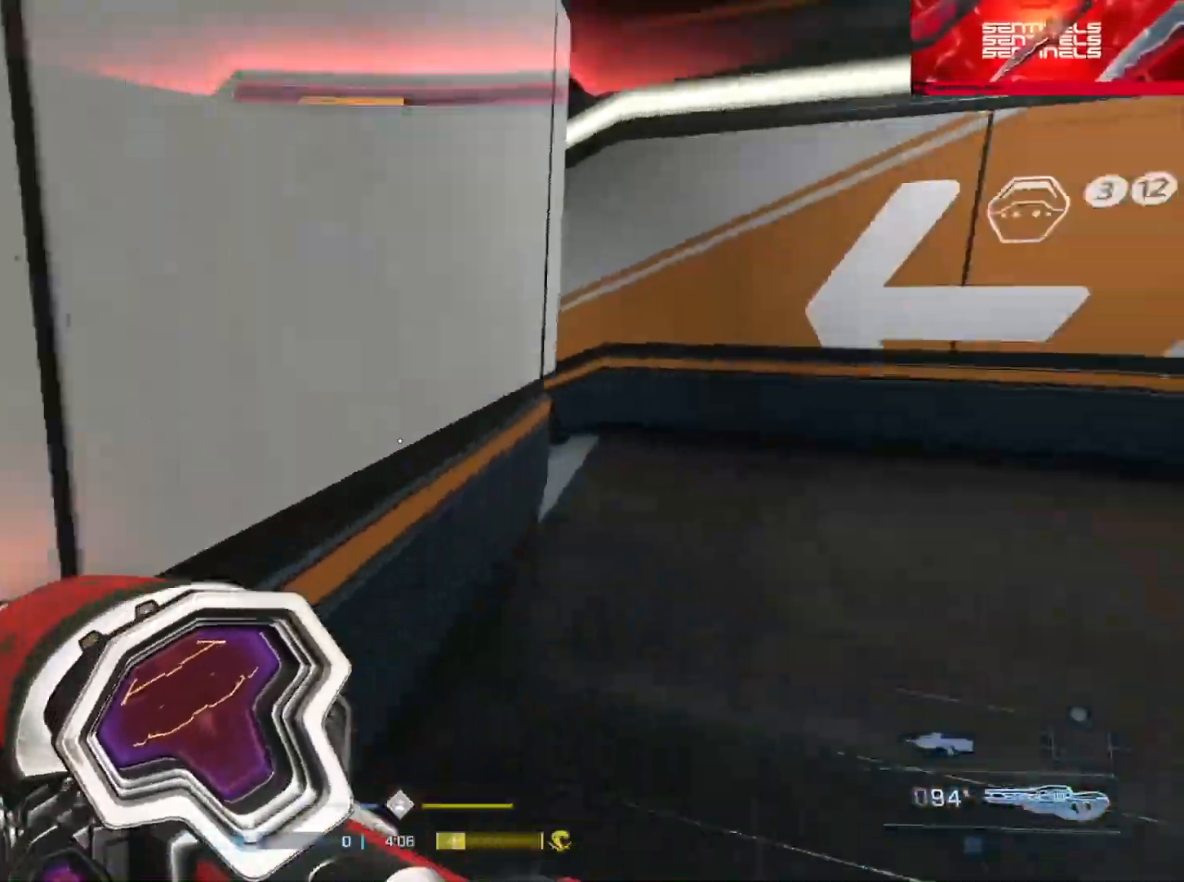
{"buttons": [], "left_stick": "up-right", "right_stick": "left", "events": [[117, "right_stick", "left"], [267, "Y", "down"], [334, "Y", "up"], [351, "L3", "up"], [417, "Y", "down"], [501, "Y", "up"]]}
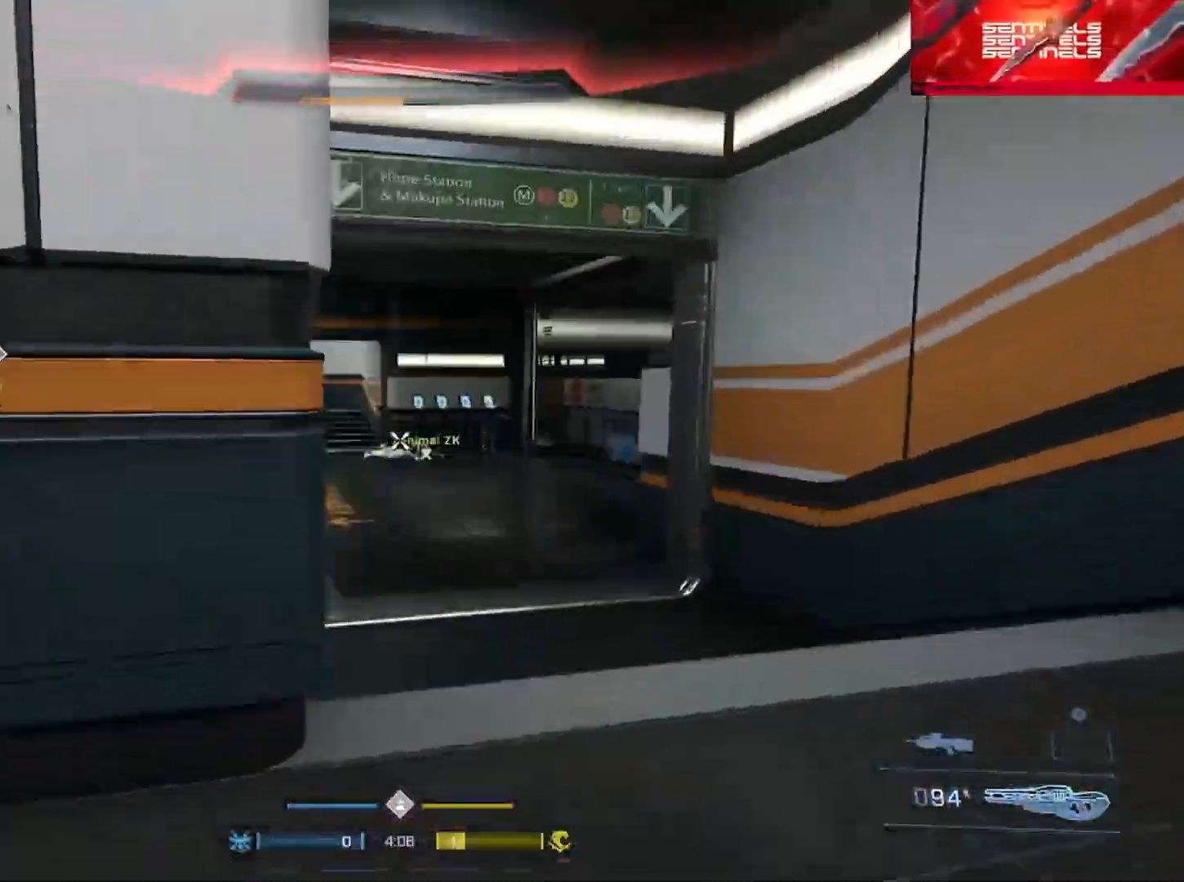
{"buttons": [], "left_stick": "up-right", "right_stick": "left", "events": [[100, "right_stick", "center"], [150, "A", "down"], [250, "A", "up"], [300, "A", "down"], [350, "right_stick", "left"], [367, "A", "up"]]}
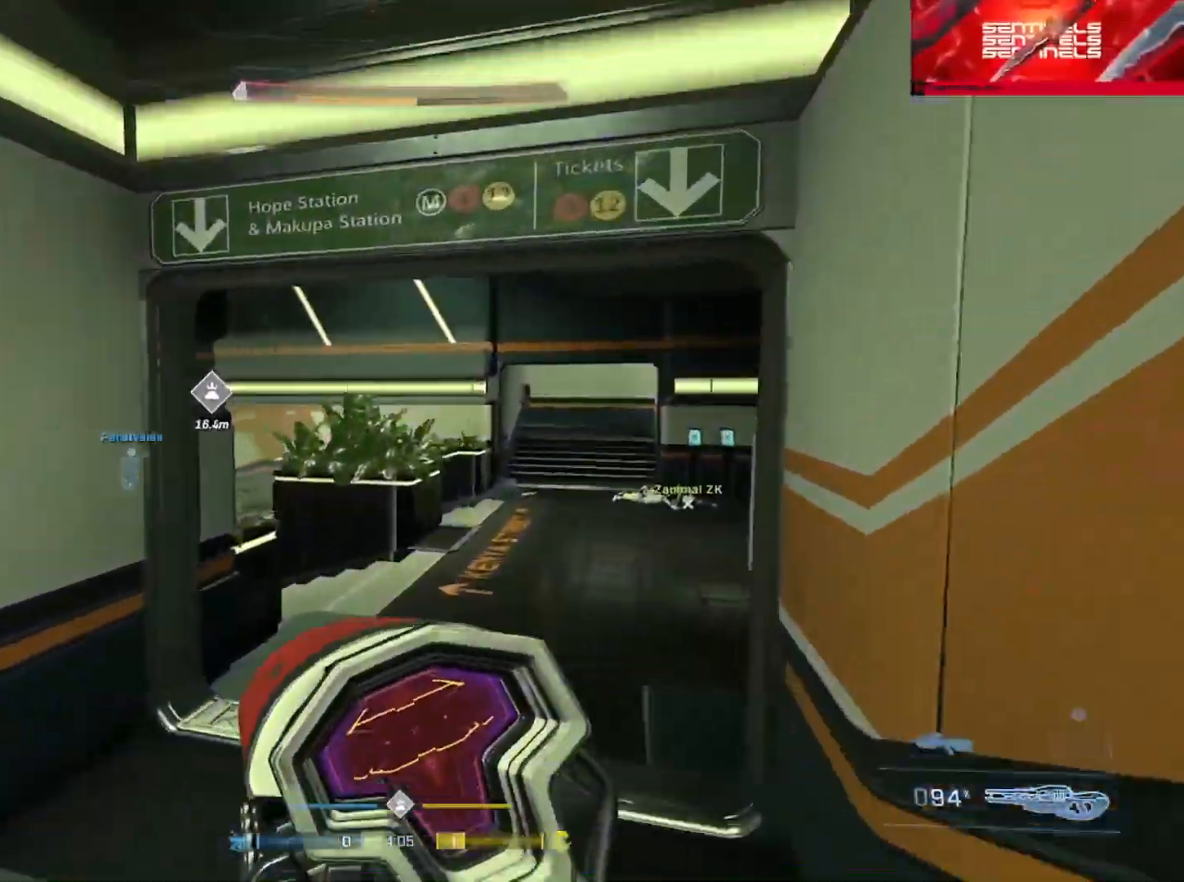
{"buttons": ["L3"], "left_stick": "up-right", "right_stick": "left", "events": [[17, "right_stick", "center"], [117, "L3", "down"], [134, "right_stick", "left"], [250, "Y", "down"], [334, "Y", "up"], [417, "Y", "down"], [484, "Y", "up"]]}
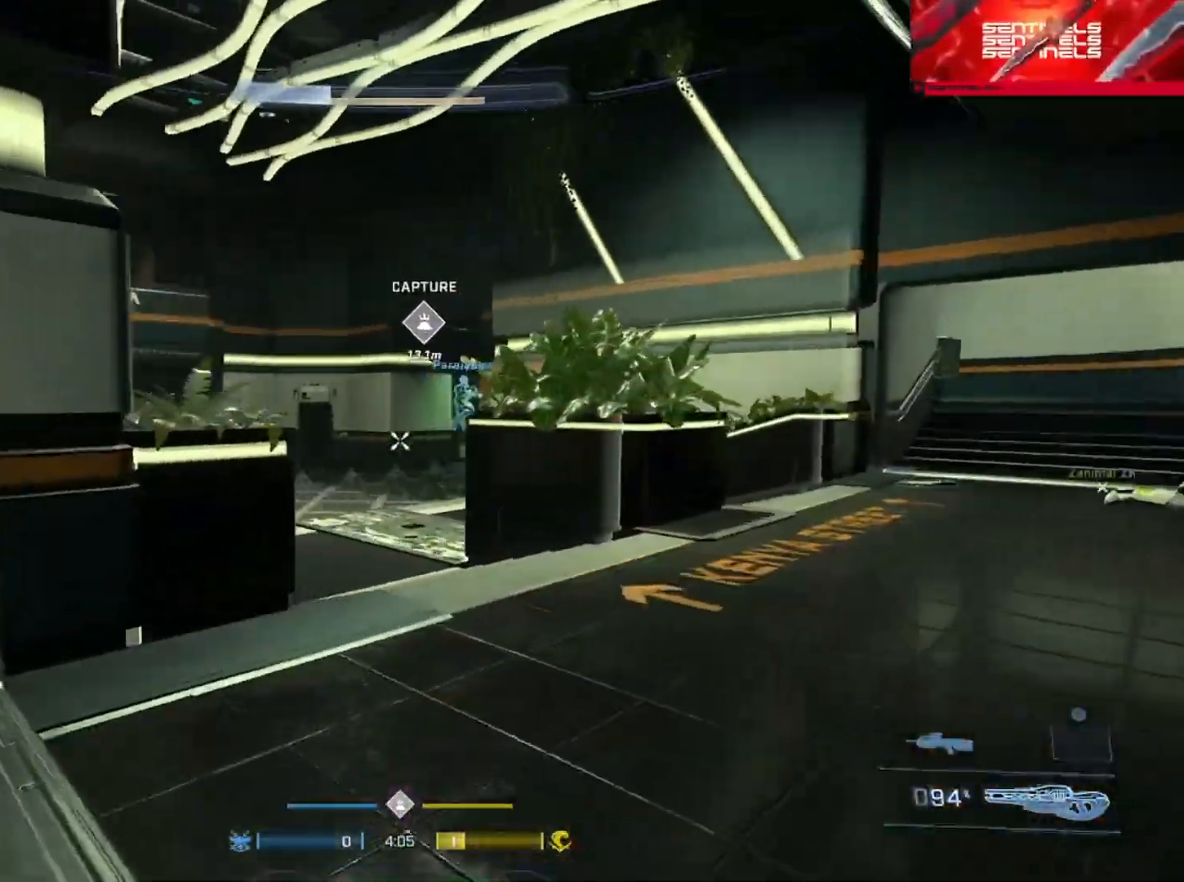
{"buttons": [], "left_stick": "down", "right_stick": "center", "events": [[33, "L3", "up"], [116, "left_stick", "down-right"], [167, "left_stick", "down"], [233, "right_stick", "center"]]}
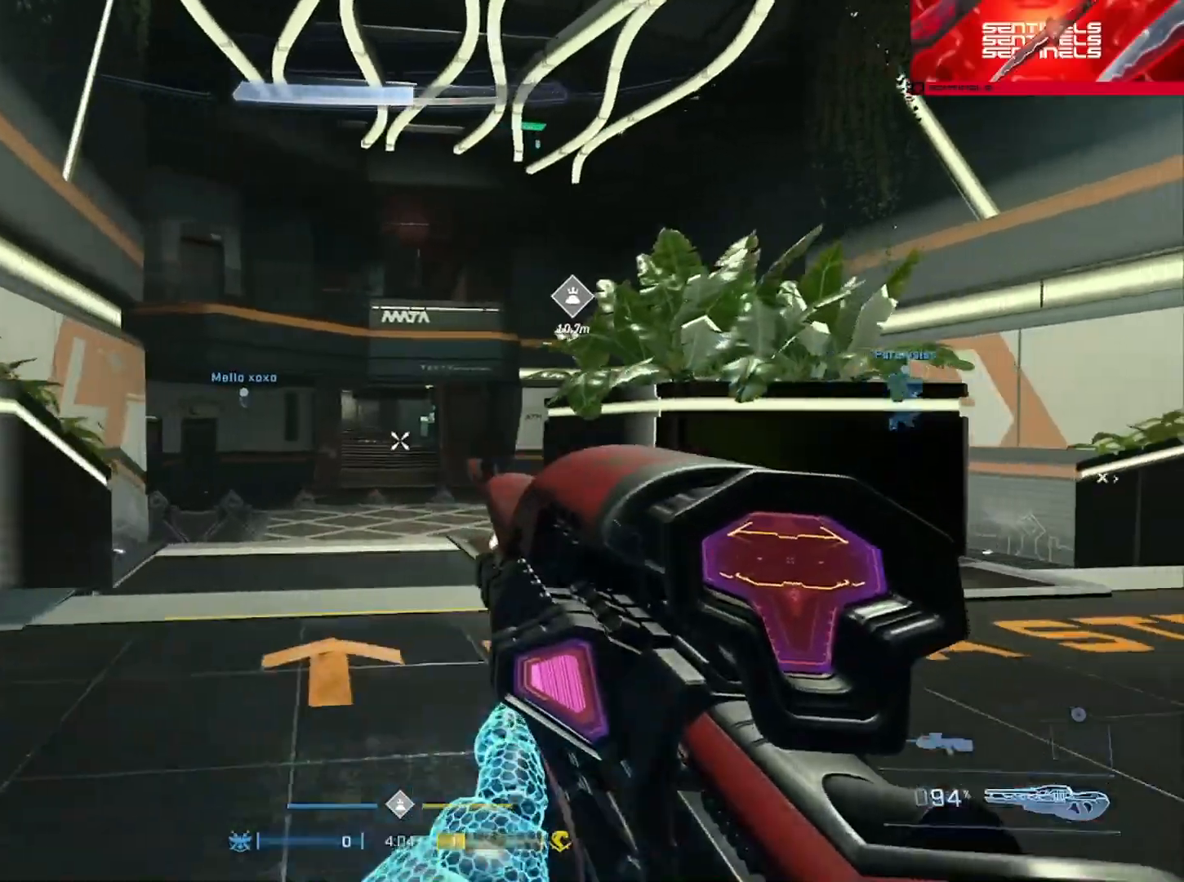
{"buttons": [], "left_stick": "up-right", "right_stick": "center", "events": [[67, "right_stick", "right"], [134, "left_stick", "right"], [184, "left_stick", "up-right"], [250, "A", "down"], [351, "A", "up"], [417, "right_stick", "center"]]}
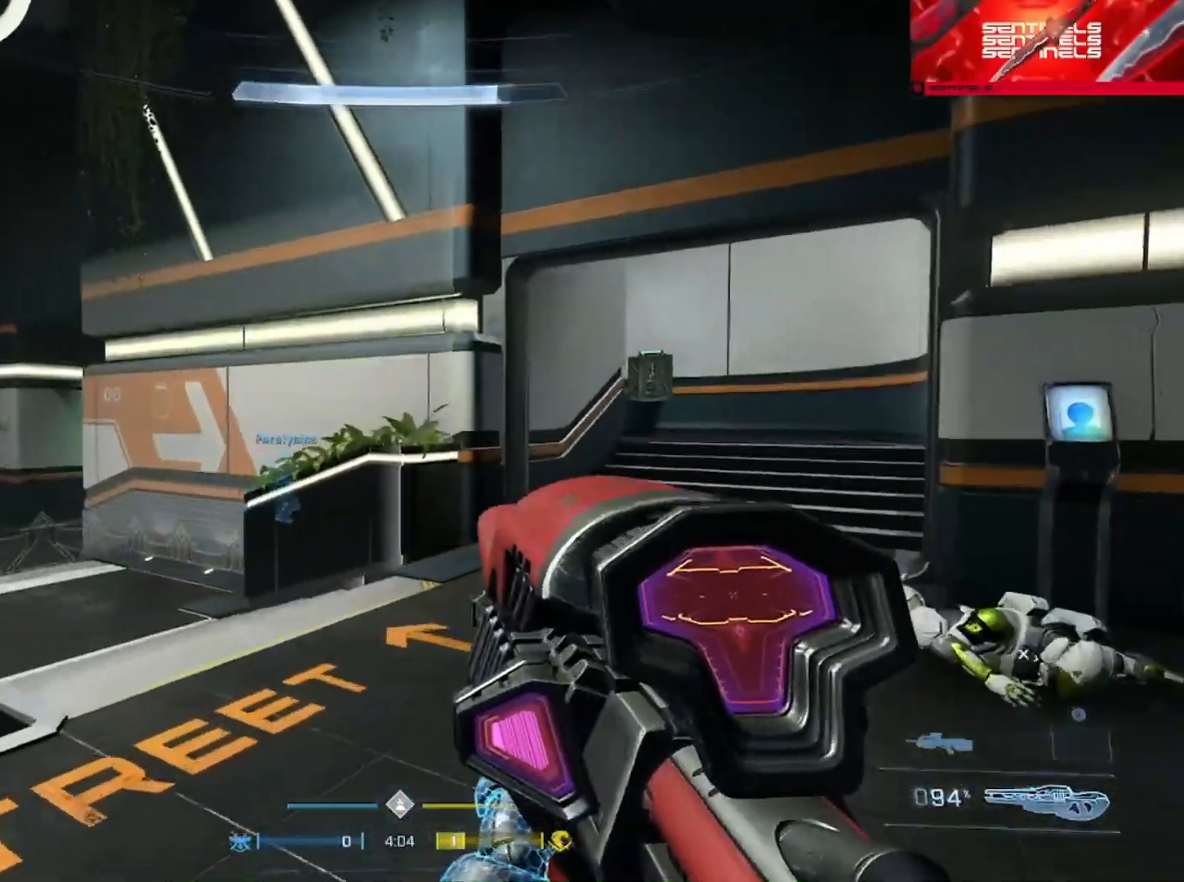
{"buttons": ["L3"], "left_stick": "up-right", "right_stick": "left", "events": [[33, "Y", "down"], [117, "Y", "up"], [200, "Y", "down"], [267, "Y", "up"], [350, "L3", "down"], [433, "right_stick", "left"]]}
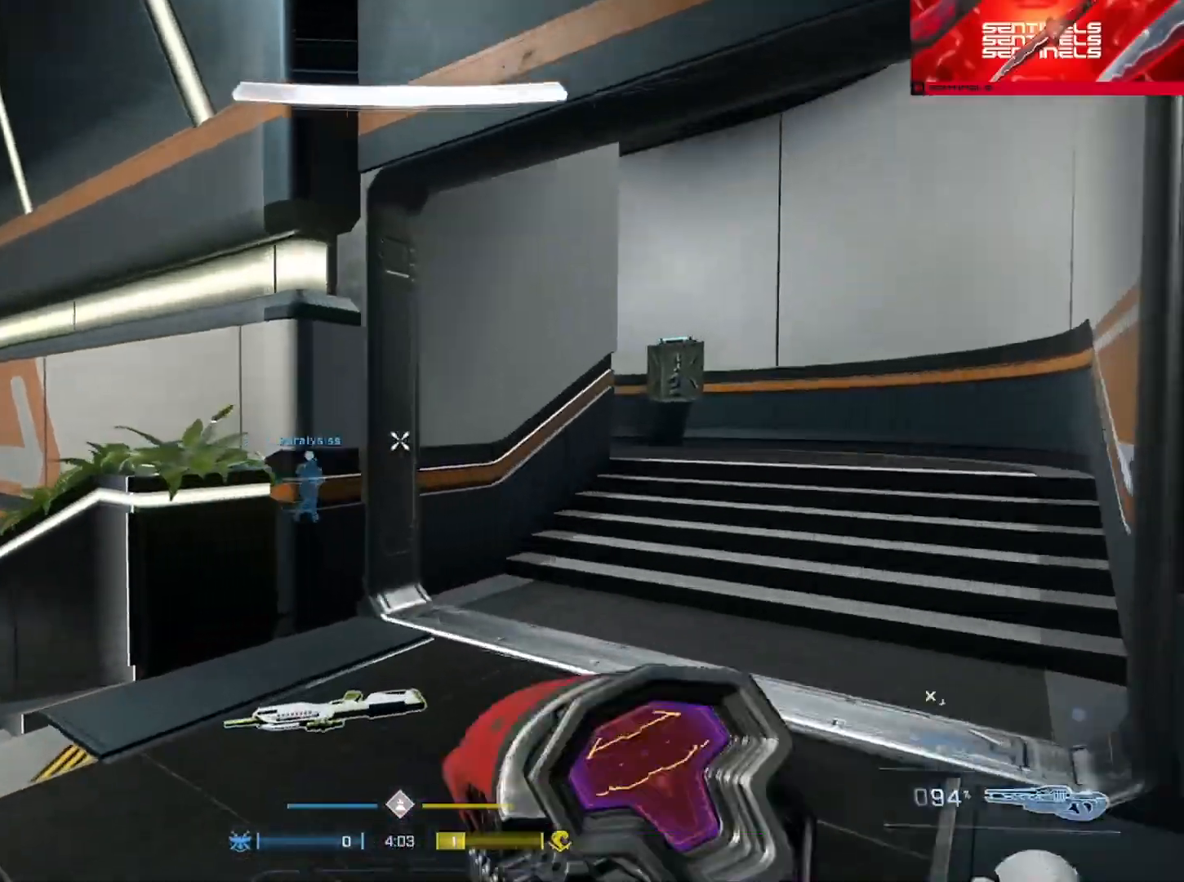
{"buttons": [], "left_stick": "down-right", "right_stick": "up-left", "events": [[167, "Y", "down"], [234, "Y", "up"], [250, "left_stick", "right"], [317, "Y", "down"], [351, "L3", "up"], [367, "right_stick", "up-left"], [384, "Y", "up"], [484, "left_stick", "down-right"]]}
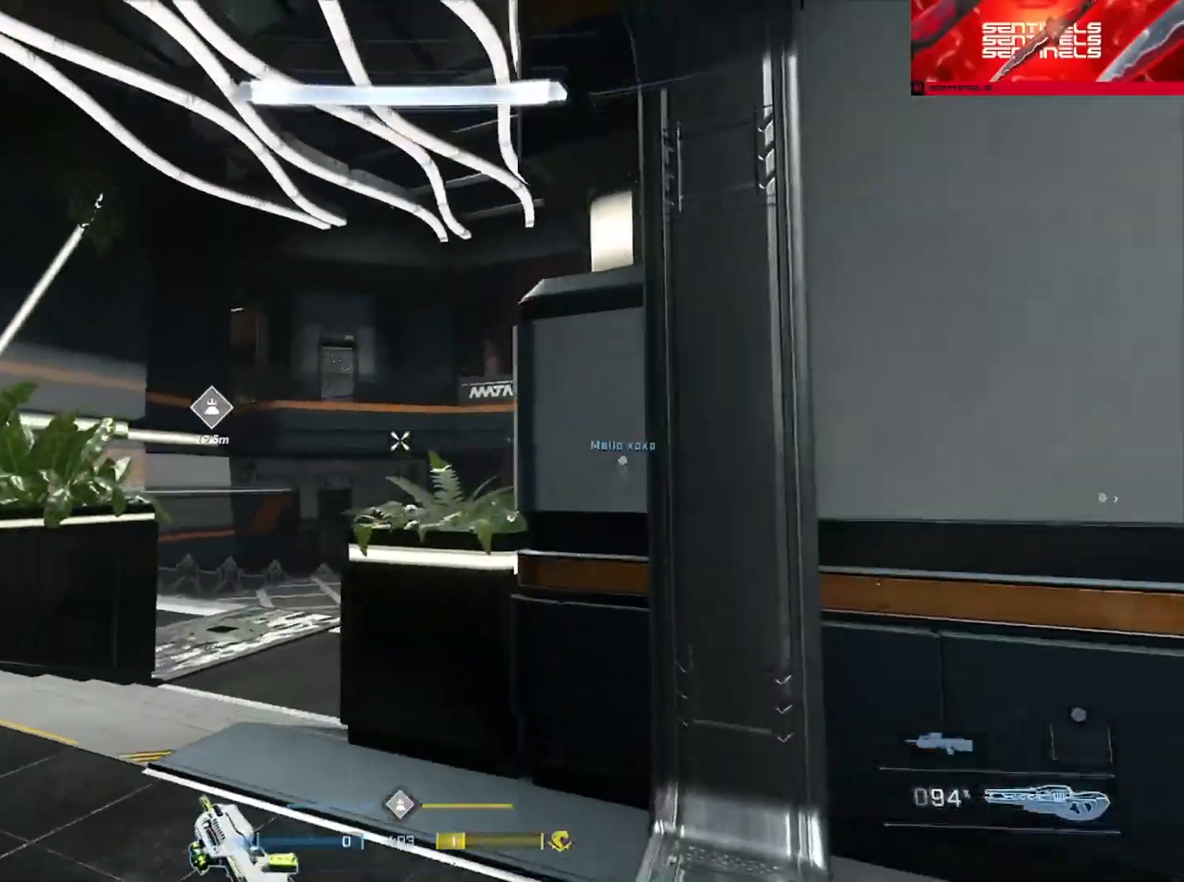
{"buttons": [], "left_stick": "right", "right_stick": "right", "events": [[50, "right_stick", "left"], [200, "right_stick", "center"], [350, "right_stick", "right"], [417, "left_stick", "right"]]}
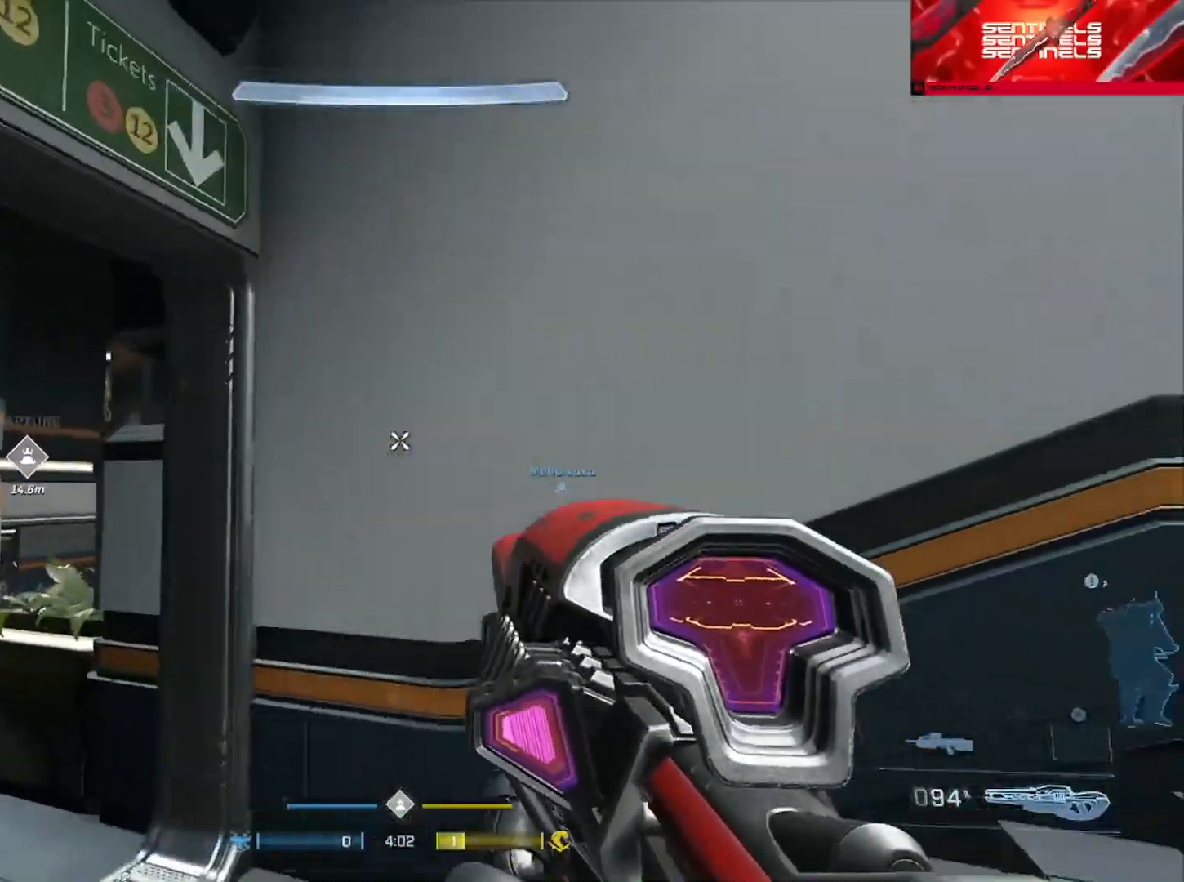
{"buttons": [], "left_stick": "up", "right_stick": "left", "events": [[50, "left_stick", "up-right"], [117, "A", "down"], [200, "A", "up"], [334, "left_stick", "up"], [334, "right_stick", "center"], [417, "Y", "down"], [417, "right_stick", "left"], [501, "Y", "up"]]}
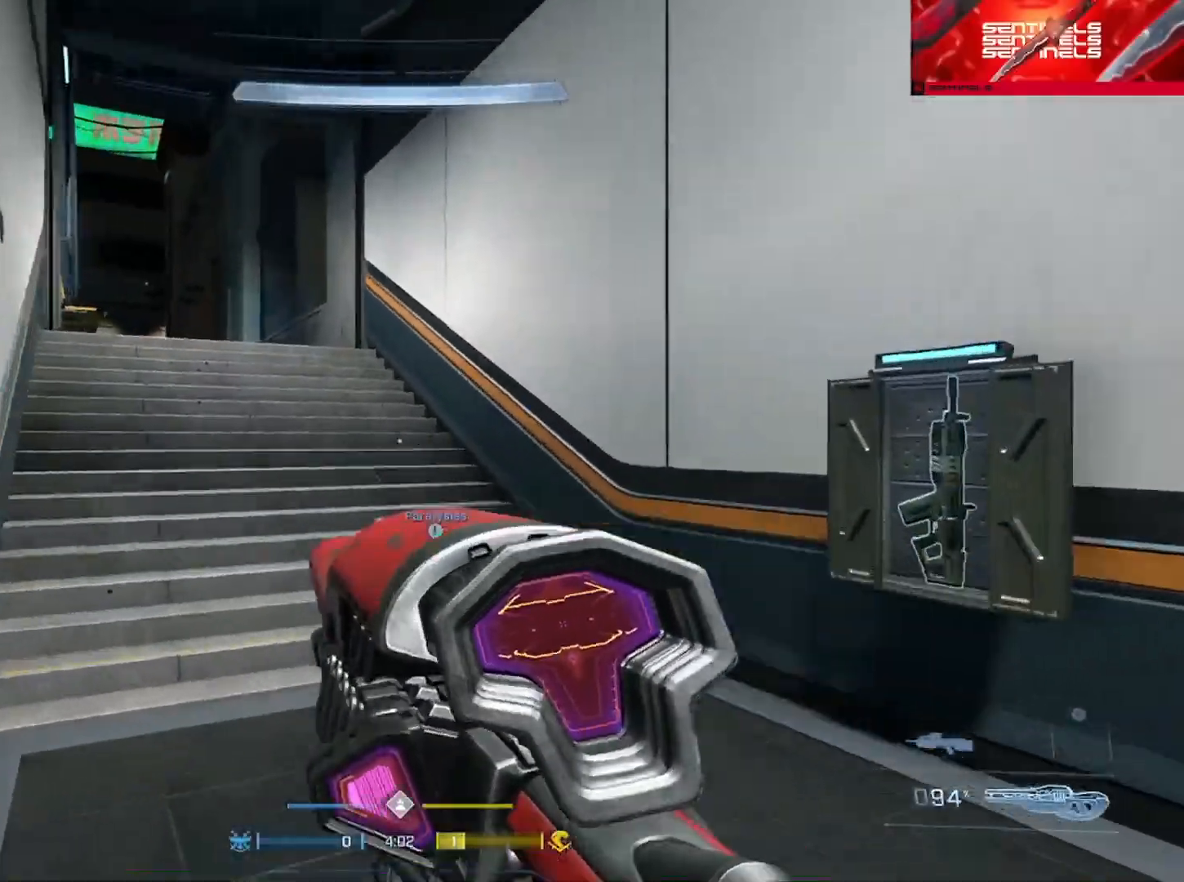
{"buttons": [], "left_stick": "up", "right_stick": "right", "events": [[83, "Y", "down"], [117, "right_stick", "center"], [167, "Y", "up"], [500, "right_stick", "right"]]}
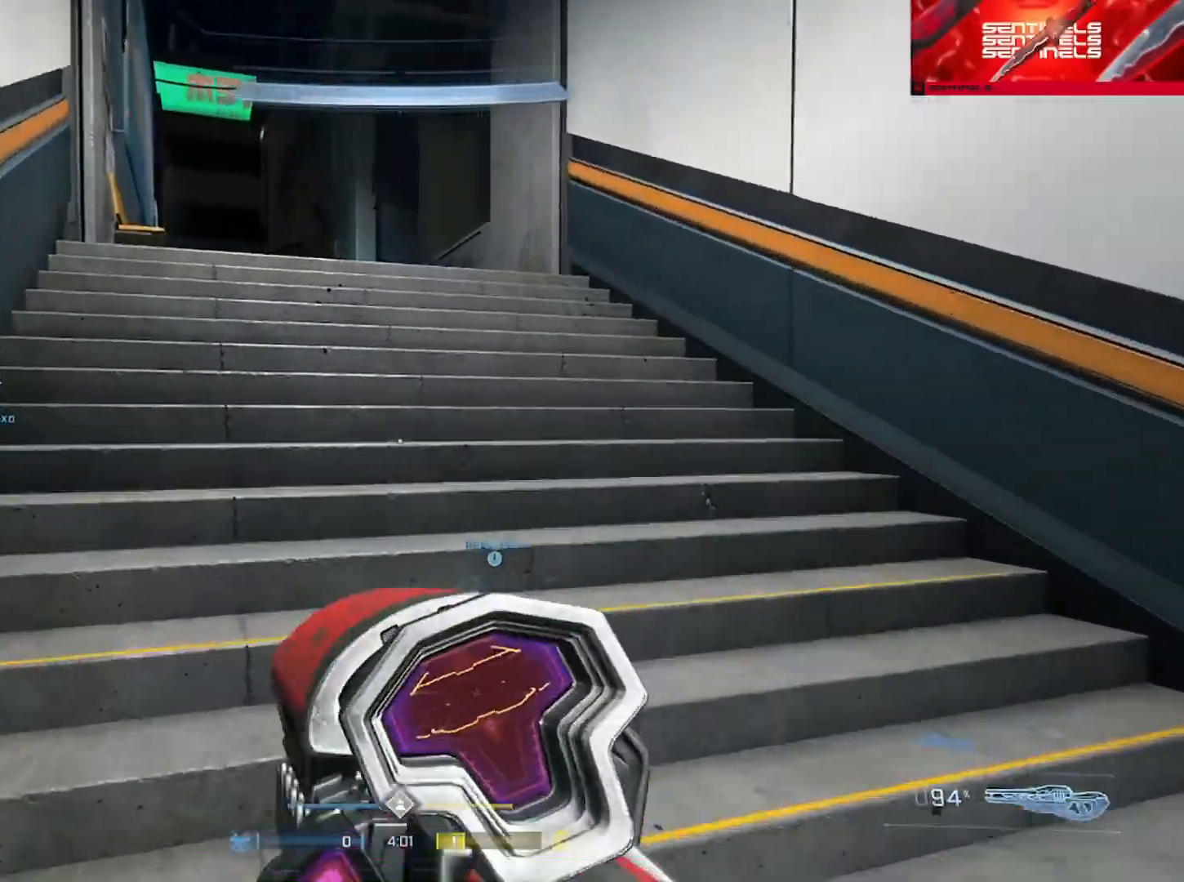
{"buttons": [], "left_stick": "up-left", "right_stick": "right", "events": [[34, "left_stick", "up-left"], [100, "Y", "down"], [200, "Y", "up"], [217, "right_stick", "down-right"], [317, "right_stick", "right"]]}
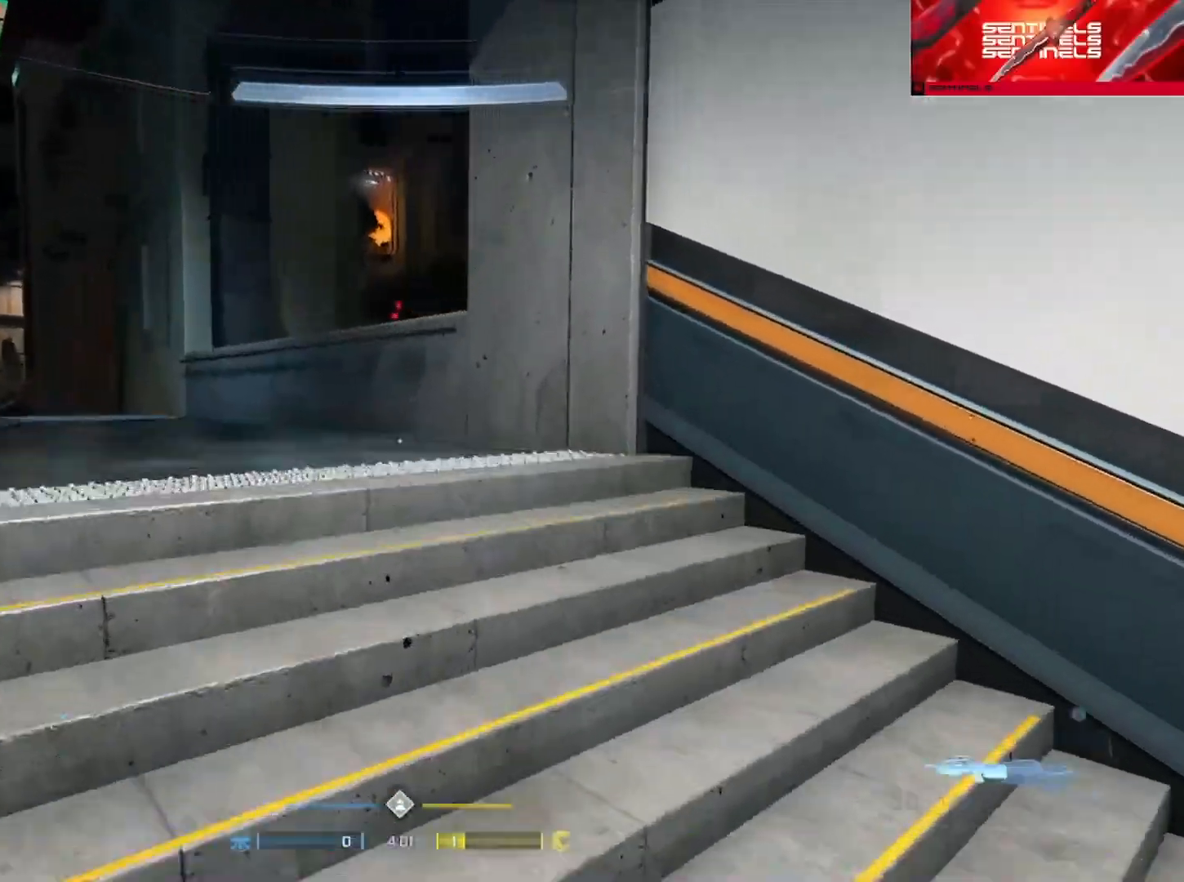
{"buttons": ["L3"], "left_stick": "up", "right_stick": "down-right", "events": [[50, "right_stick", "down-right"], [100, "L1", "down"], [183, "L1", "up"], [250, "left_stick", "center"], [417, "left_stick", "up"], [467, "L3", "down"]]}
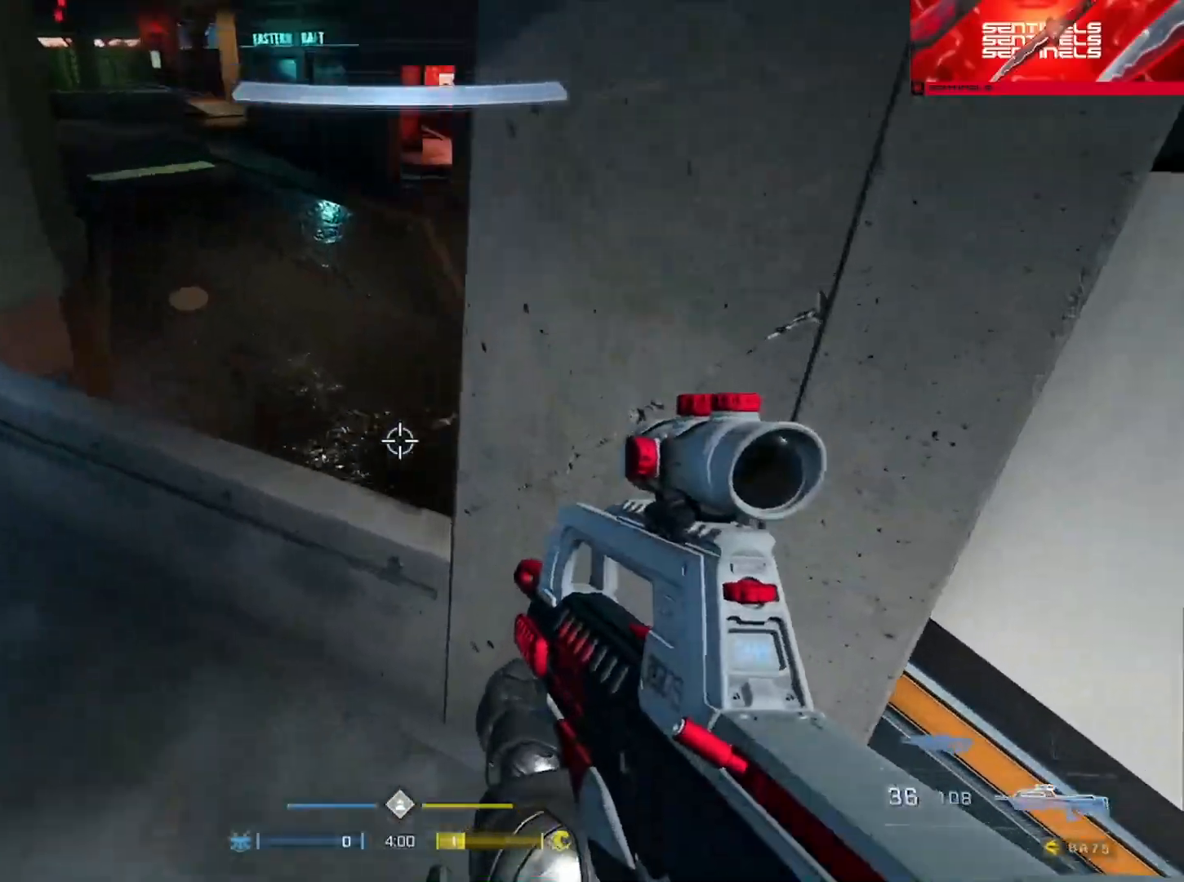
{"buttons": [], "left_stick": "down-right", "right_stick": "up-left", "events": [[284, "left_stick", "up-left"], [384, "L3", "up"], [401, "right_stick", "up-left"], [501, "left_stick", "down-right"]]}
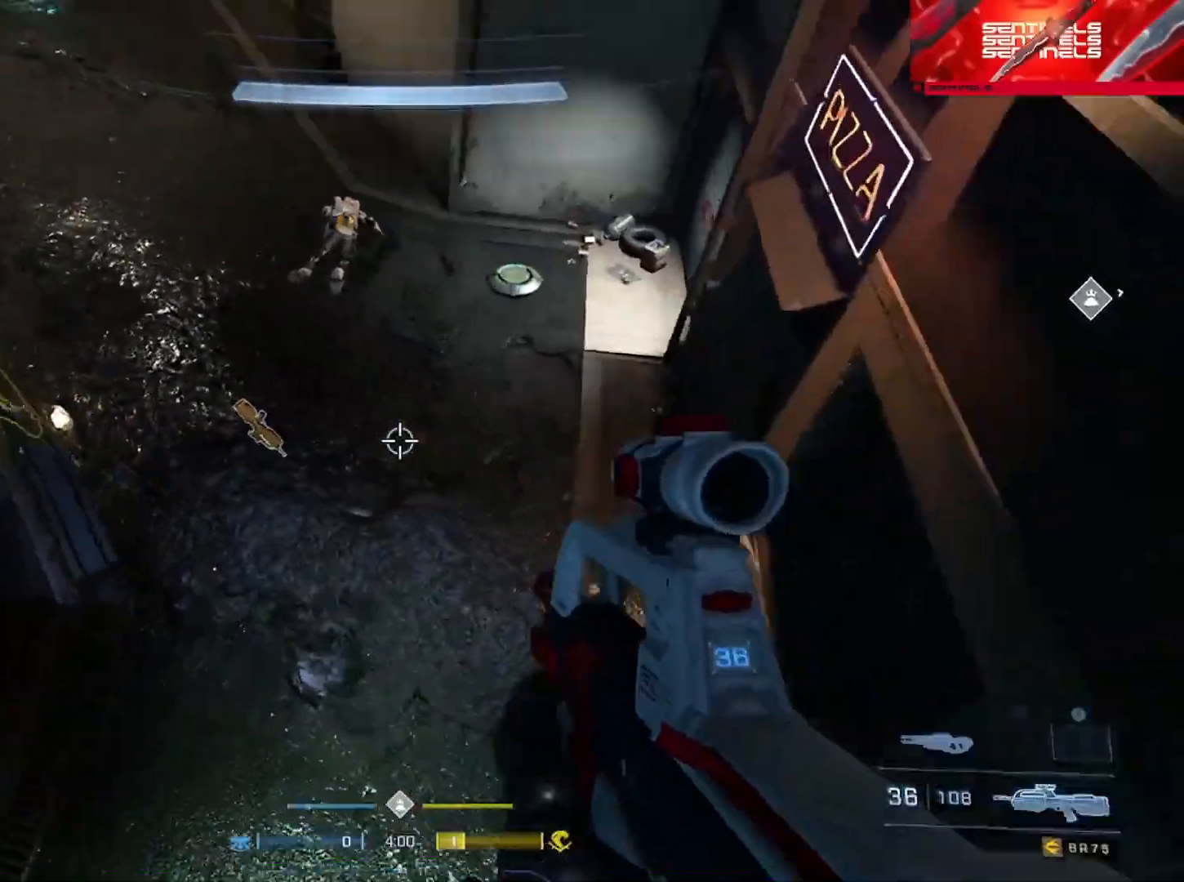
{"buttons": [], "left_stick": "right", "right_stick": "center", "events": [[66, "left_stick", "up-right"], [183, "L1", "down"], [283, "L1", "up"], [350, "left_stick", "right"], [450, "right_stick", "center"]]}
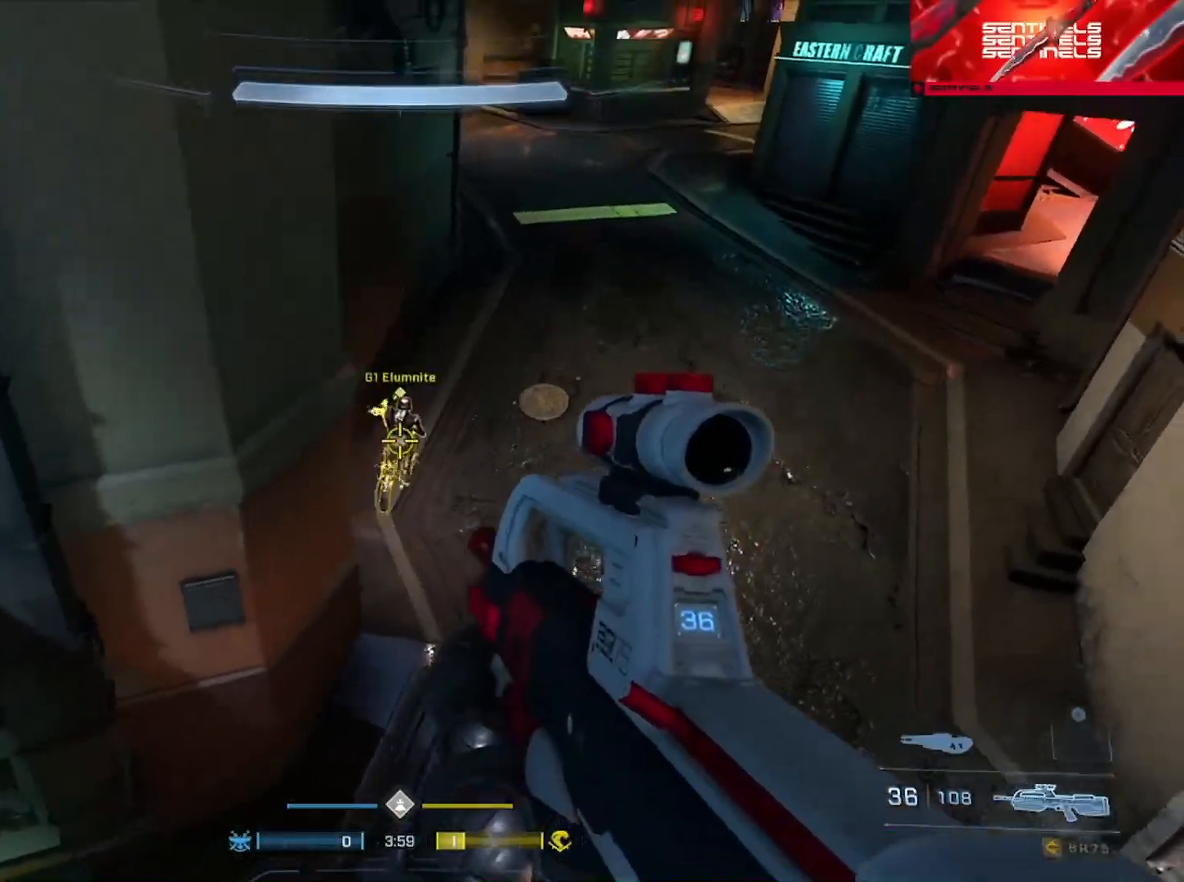
{"buttons": ["R2"], "left_stick": "up-right", "right_stick": "up", "events": [[17, "right_stick", "up-left"], [50, "R2", "down"], [100, "left_stick", "up-right"], [134, "right_stick", "up"], [234, "R2", "up"], [334, "right_stick", "up-left"], [384, "R2", "down"], [467, "right_stick", "up"]]}
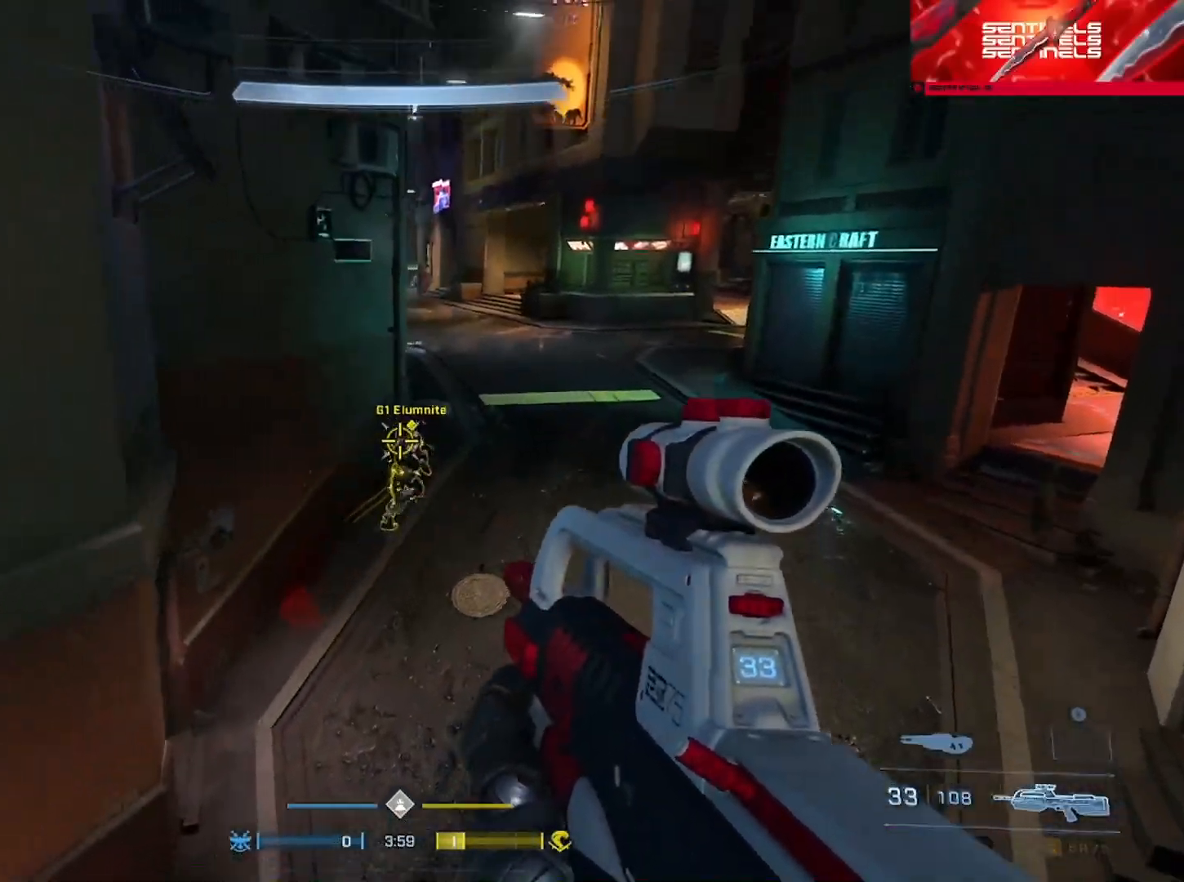
{"buttons": [], "left_stick": "up-right", "right_stick": "up", "events": [[100, "right_stick", "center"], [133, "R2", "up"], [200, "right_stick", "up"], [350, "Y", "down"], [433, "Y", "up"]]}
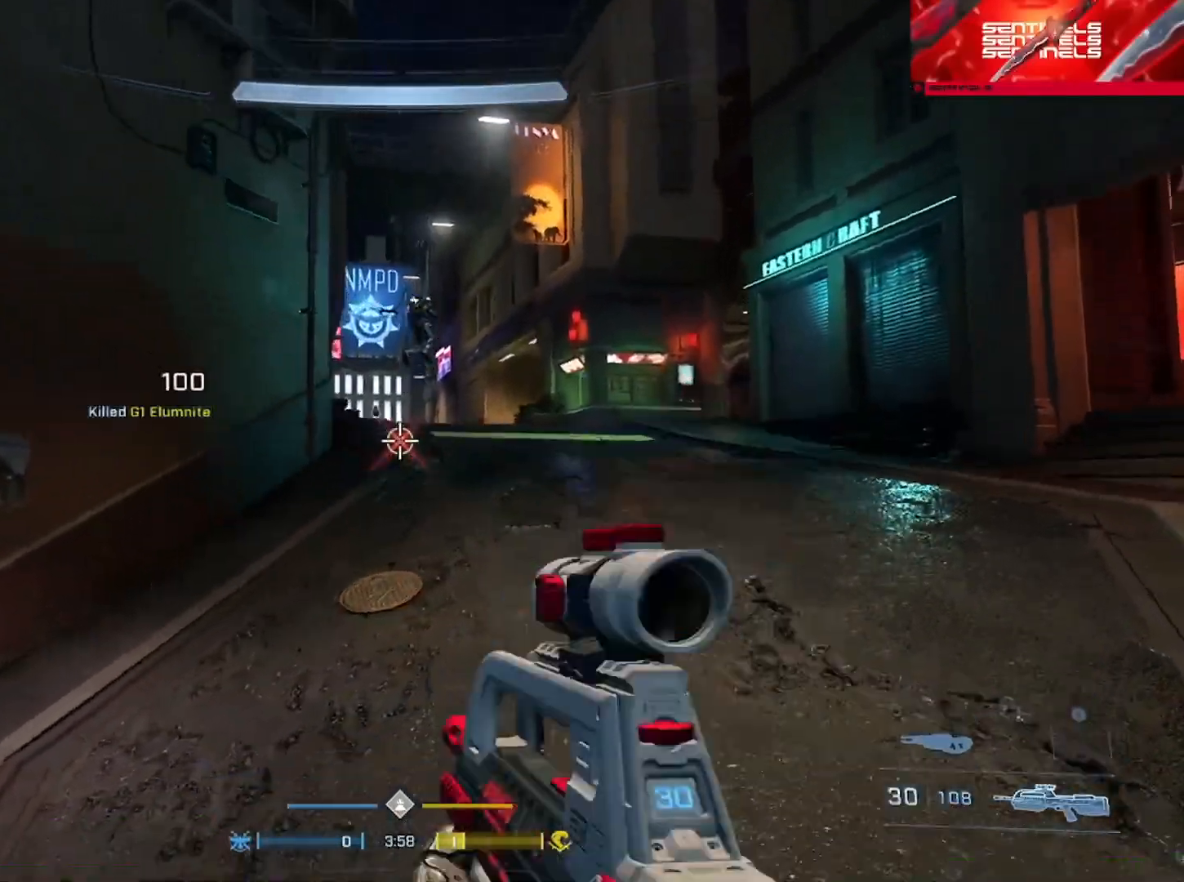
{"buttons": [], "left_stick": "up", "right_stick": "center", "events": [[117, "left_stick", "up"], [117, "right_stick", "center"], [184, "A", "down"], [250, "A", "up"], [367, "A", "down"], [401, "A", "up"]]}
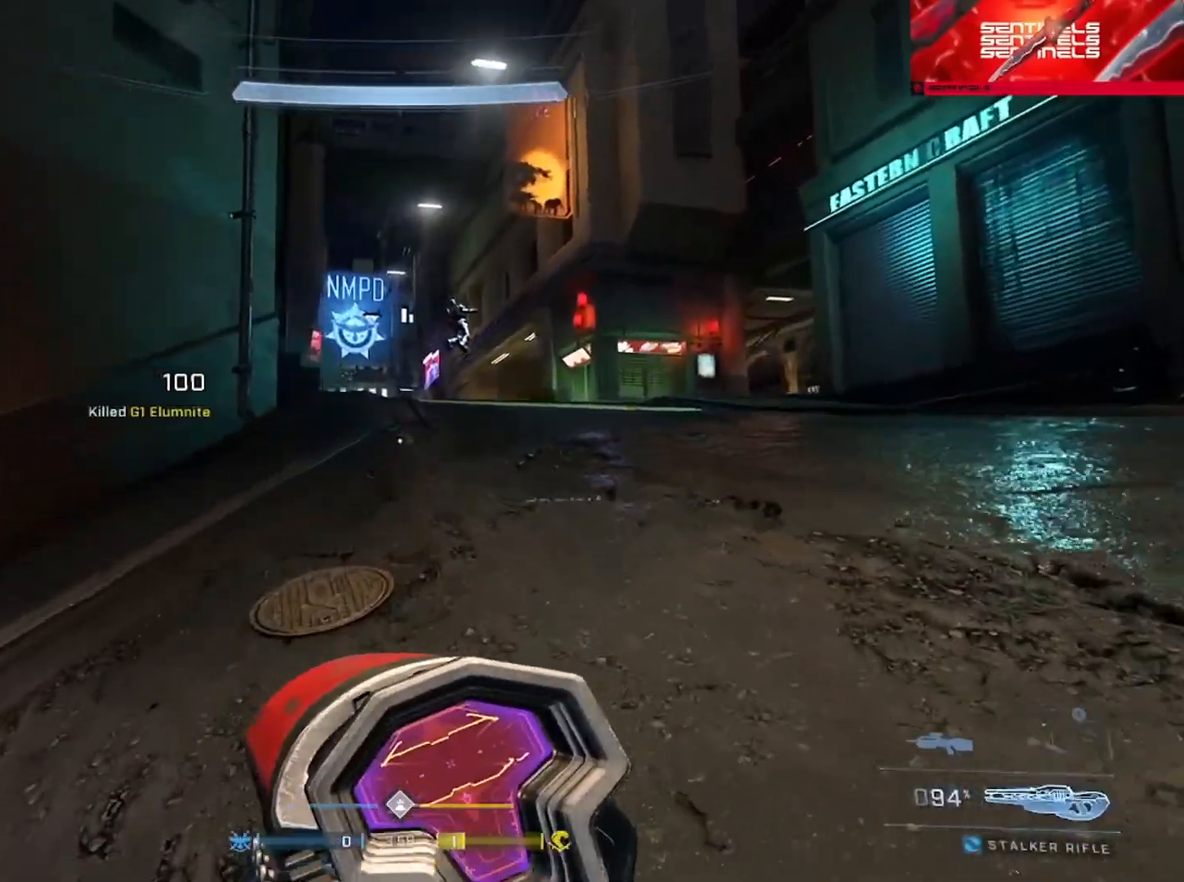
{"buttons": [], "left_stick": "up", "right_stick": "down", "events": [[134, "Y", "down"], [167, "right_stick", "down-left"], [217, "Y", "up"], [284, "Y", "down"], [300, "right_stick", "down"], [334, "L1", "down"], [367, "Y", "up"], [417, "L1", "up"]]}
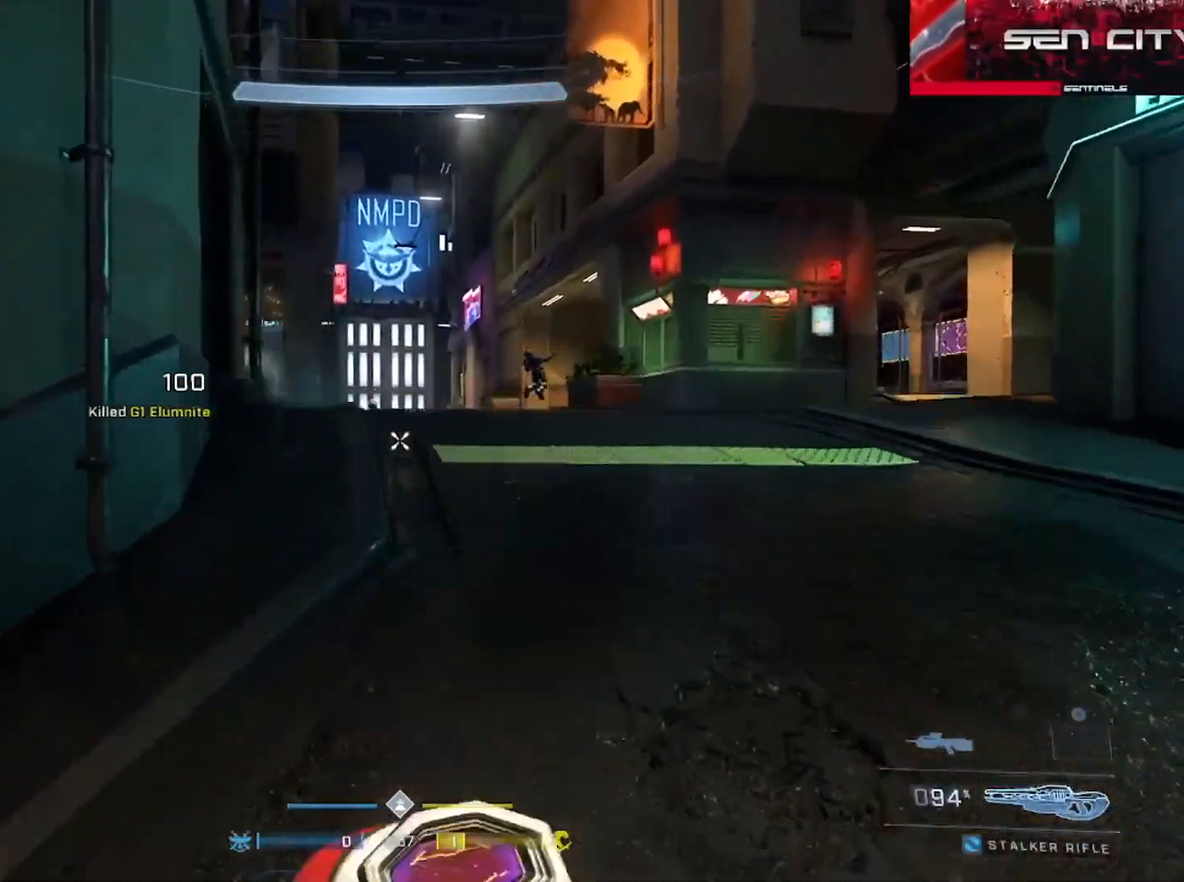
{"buttons": [], "left_stick": "up-right", "right_stick": "center", "events": [[50, "right_stick", "center"], [483, "left_stick", "up-right"]]}
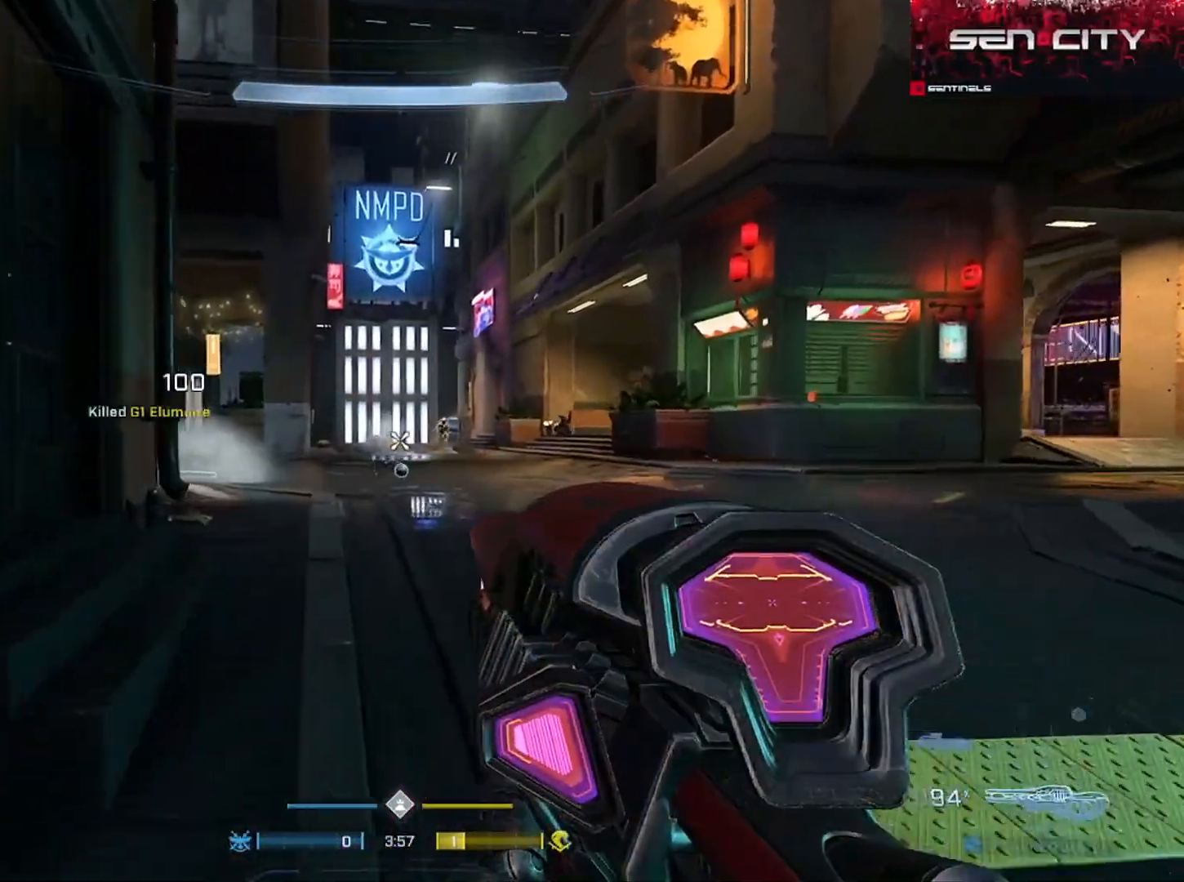
{"buttons": [], "left_stick": "right", "right_stick": "center", "events": [[17, "left_stick", "right"], [117, "R3", "down"], [150, "right_stick", "up-right"], [184, "R3", "up"], [284, "R2", "down"], [334, "right_stick", "up-left"], [400, "R2", "up"], [400, "right_stick", "down-left"], [467, "right_stick", "center"]]}